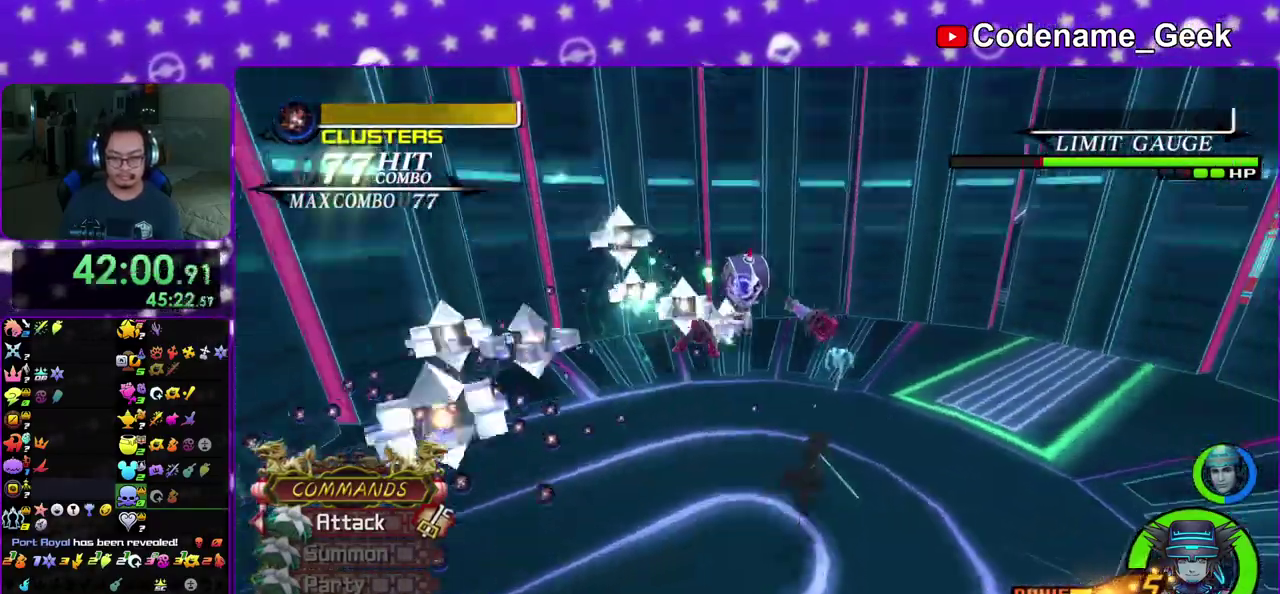
Gameplay with a controller (Nintendo layout); each line is a JSON object with the inputs held at the frame after it (dt_ms = milliseconds from this image to that frame). "events" lists button and stick changes between this image and that frame as [ms after this image, input, new state], when the widget could be followed in between. This overlay highlights the sticks when they move; stick clicks (L3 R3) are not distinguishable. Not read: L3 R3 SELECT START.
{"dt_ms": 500, "buttons": ["Y"], "left_stick": "up-right", "right_stick": "down-right", "events": [[100, "right_stick", "center"], [183, "right_stick", "down-right"], [283, "right_stick", "center"], [400, "right_stick", "down-right"]]}
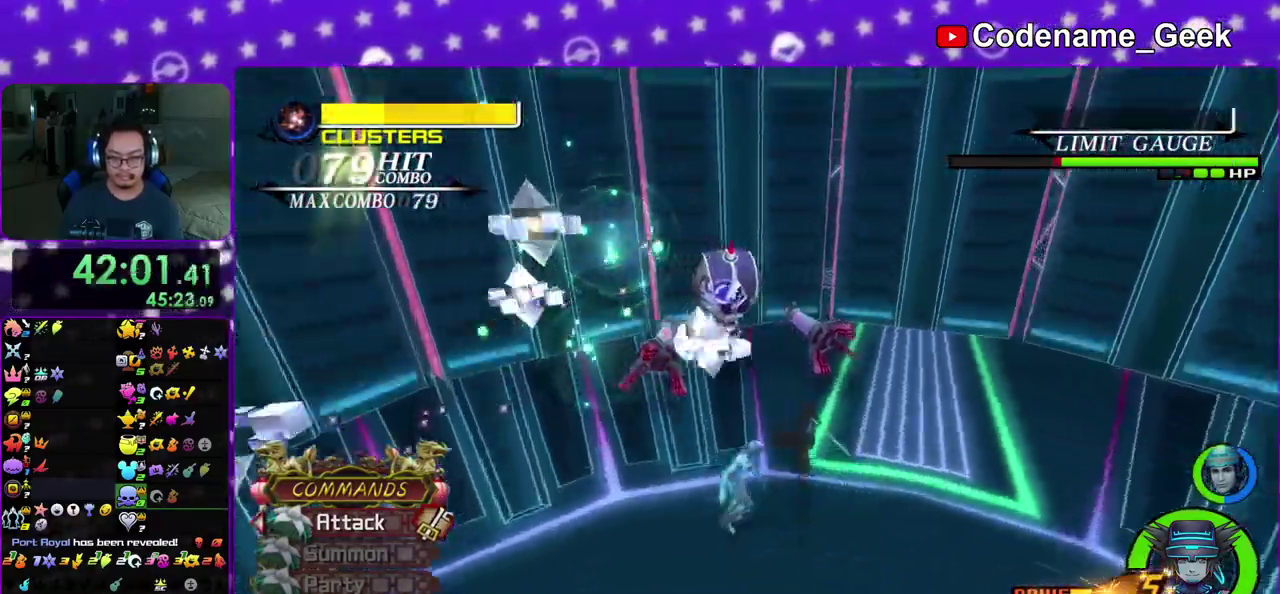
{"dt_ms": 500, "buttons": ["A"], "left_stick": "center", "right_stick": "center", "events": [[33, "right_stick", "center"], [367, "Y", "up"], [400, "A", "down"], [417, "left_stick", "center"]]}
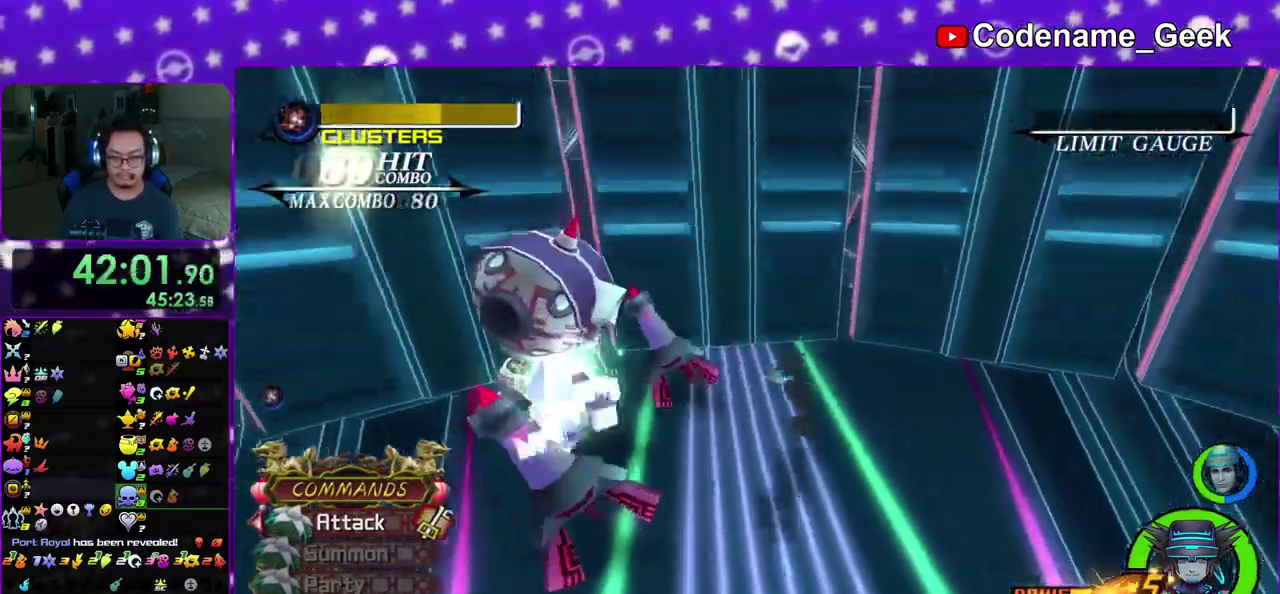
{"dt_ms": 300, "buttons": [], "left_stick": "center", "right_stick": "center", "events": [[17, "A", "up"], [33, "right_stick", "down-right"], [117, "right_stick", "down-left"], [233, "right_stick", "center"]]}
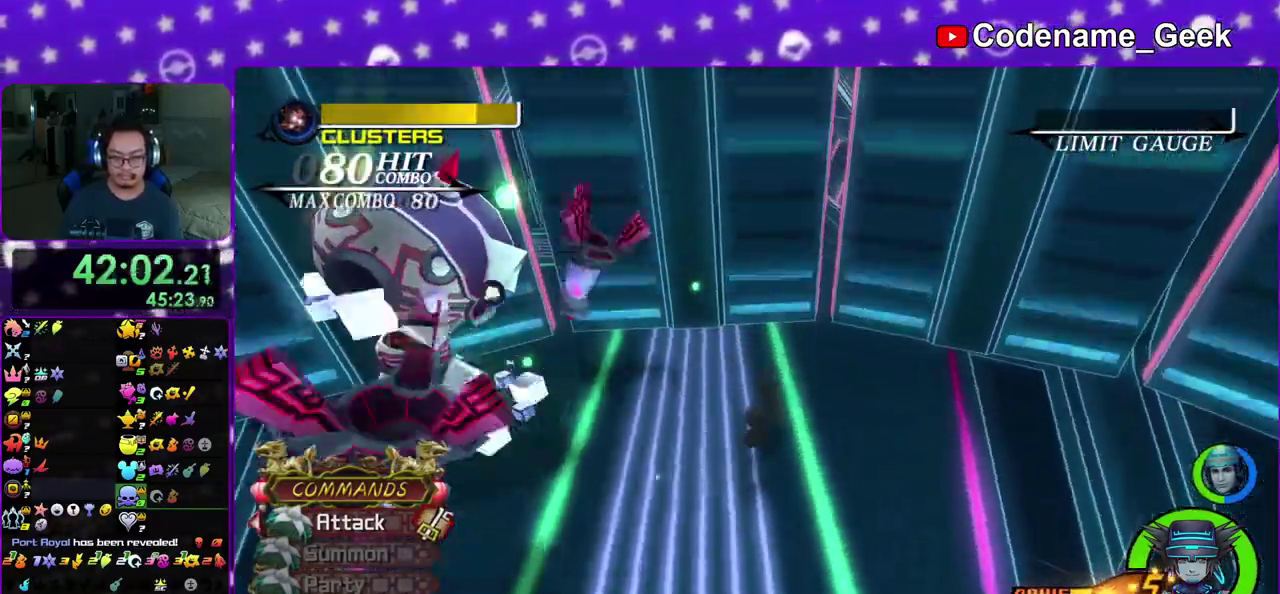
{"dt_ms": 900, "buttons": ["Y"], "left_stick": "left", "right_stick": "center", "events": [[83, "right_stick", "down-left"], [217, "left_stick", "down"], [300, "right_stick", "center"], [433, "left_stick", "down-left"], [567, "B", "down"], [617, "left_stick", "left"], [683, "B", "up"], [733, "B", "down"], [850, "B", "up"], [883, "Y", "down"]]}
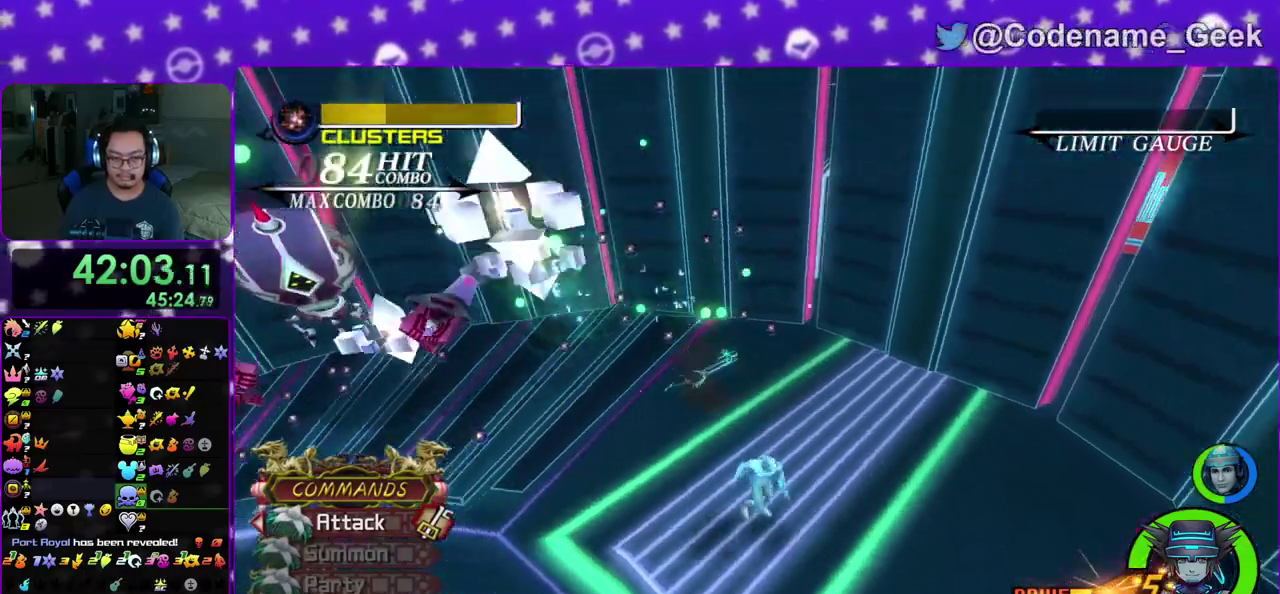
{"dt_ms": 300, "buttons": ["Y"], "left_stick": "left", "right_stick": "center", "events": [[33, "right_stick", "left"], [300, "right_stick", "center"]]}
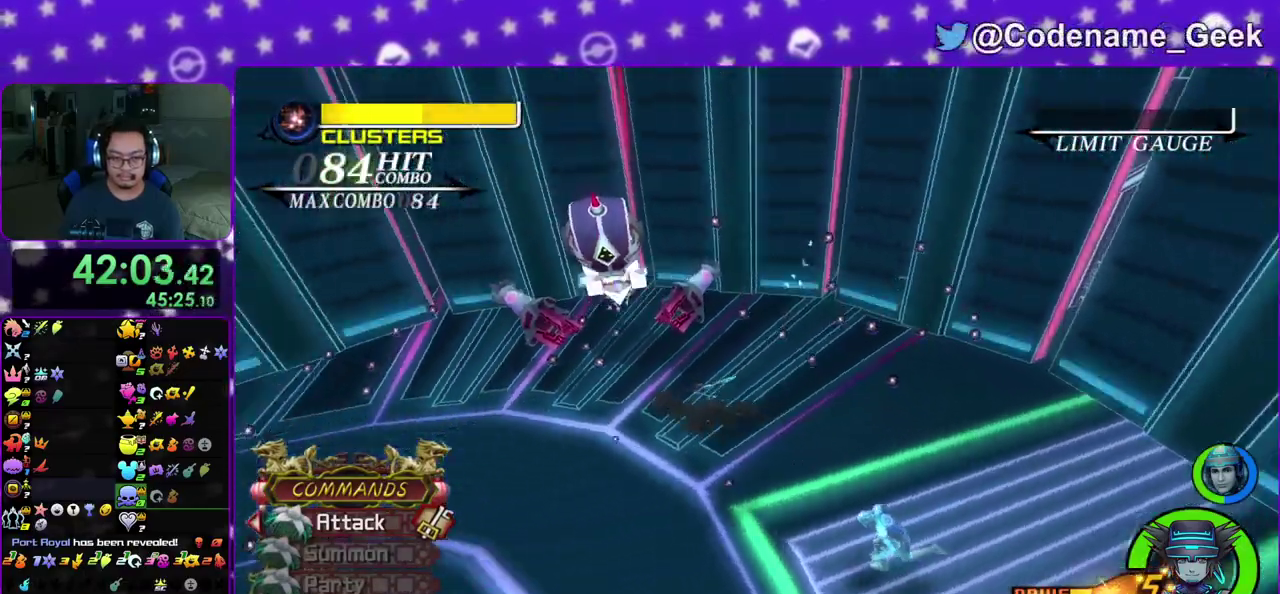
{"dt_ms": 600, "buttons": ["A"], "left_stick": "center", "right_stick": "center", "events": [[33, "left_stick", "up-left"], [233, "left_stick", "up"], [400, "Y", "up"], [483, "A", "down"], [567, "left_stick", "center"]]}
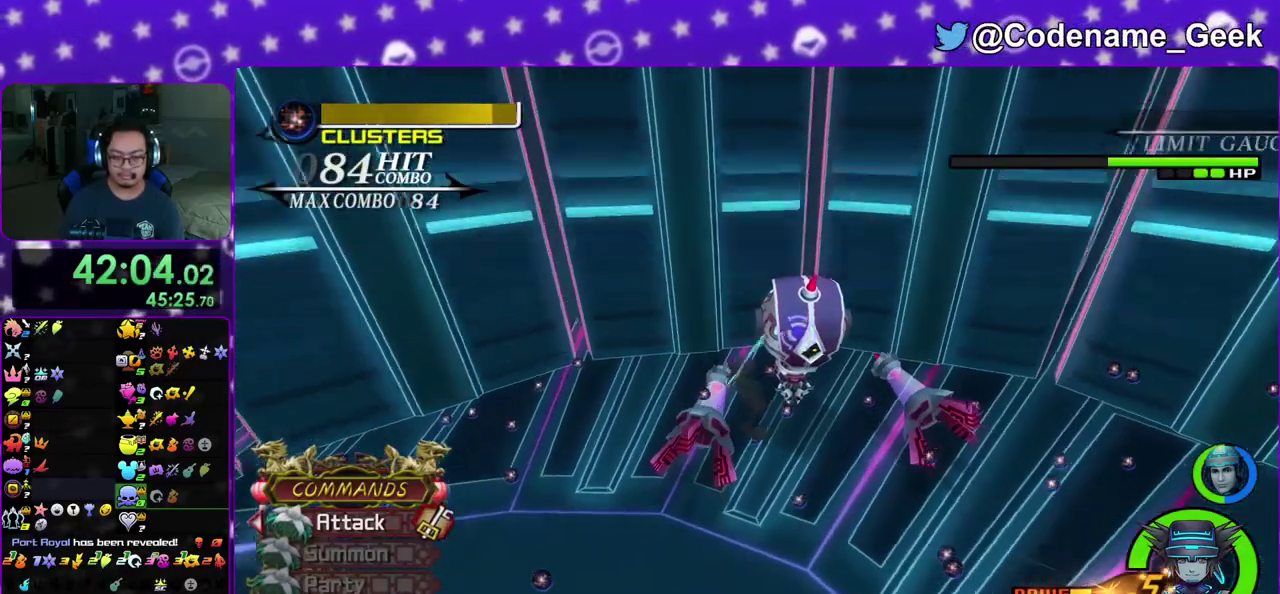
{"dt_ms": 400, "buttons": ["Y"], "left_stick": "center", "right_stick": "down-left", "events": [[17, "A", "up"], [133, "Y", "down"], [150, "right_stick", "down-left"], [250, "Y", "up"], [317, "Y", "down"]]}
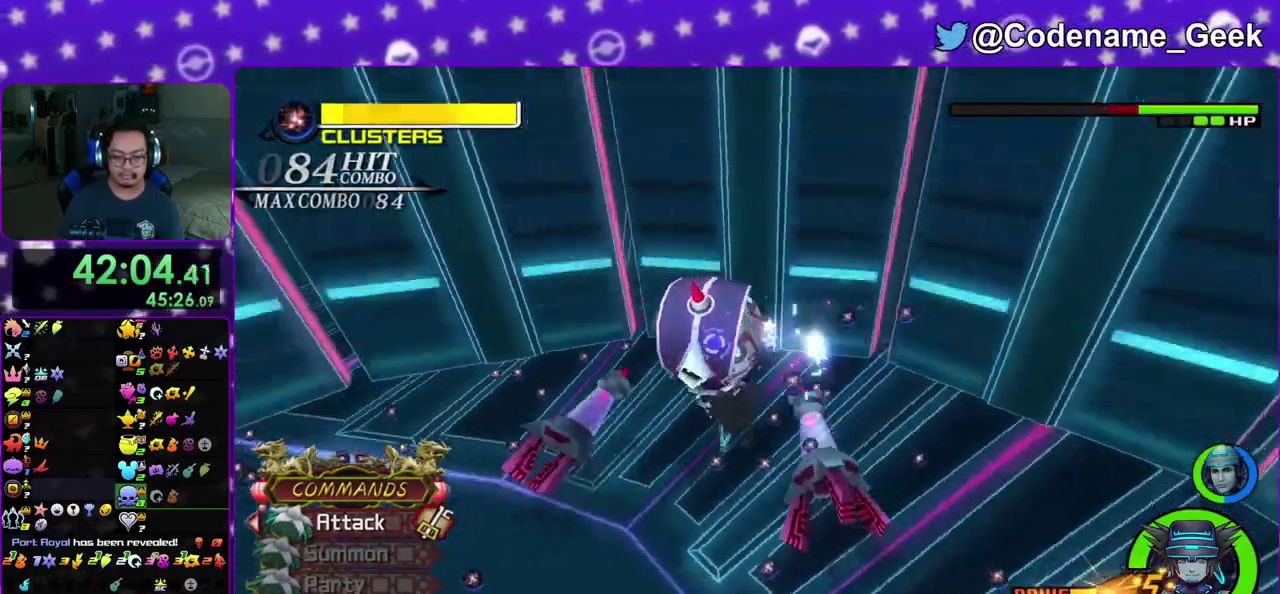
{"dt_ms": 400, "buttons": [], "left_stick": "center", "right_stick": "down-left", "events": [[33, "Y", "up"], [83, "Y", "down"], [200, "Y", "up"], [267, "Y", "down"], [383, "Y", "up"]]}
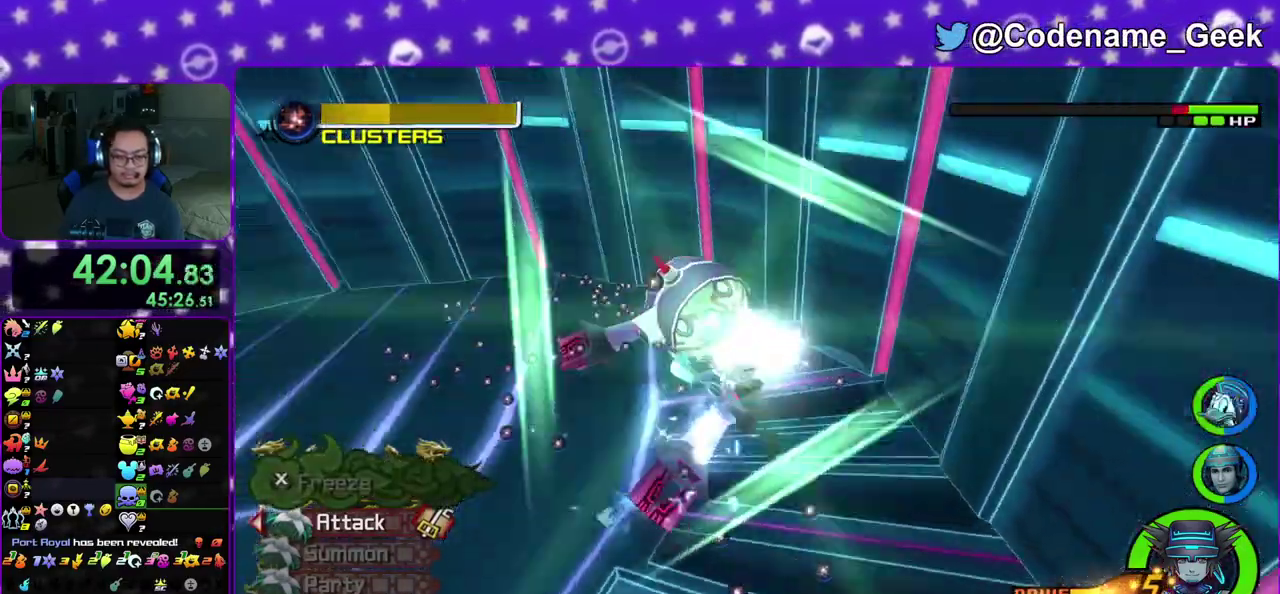
{"dt_ms": 600, "buttons": [], "left_stick": "left", "right_stick": "center", "events": [[150, "right_stick", "center"], [517, "right_stick", "down"], [567, "left_stick", "left"], [600, "right_stick", "center"]]}
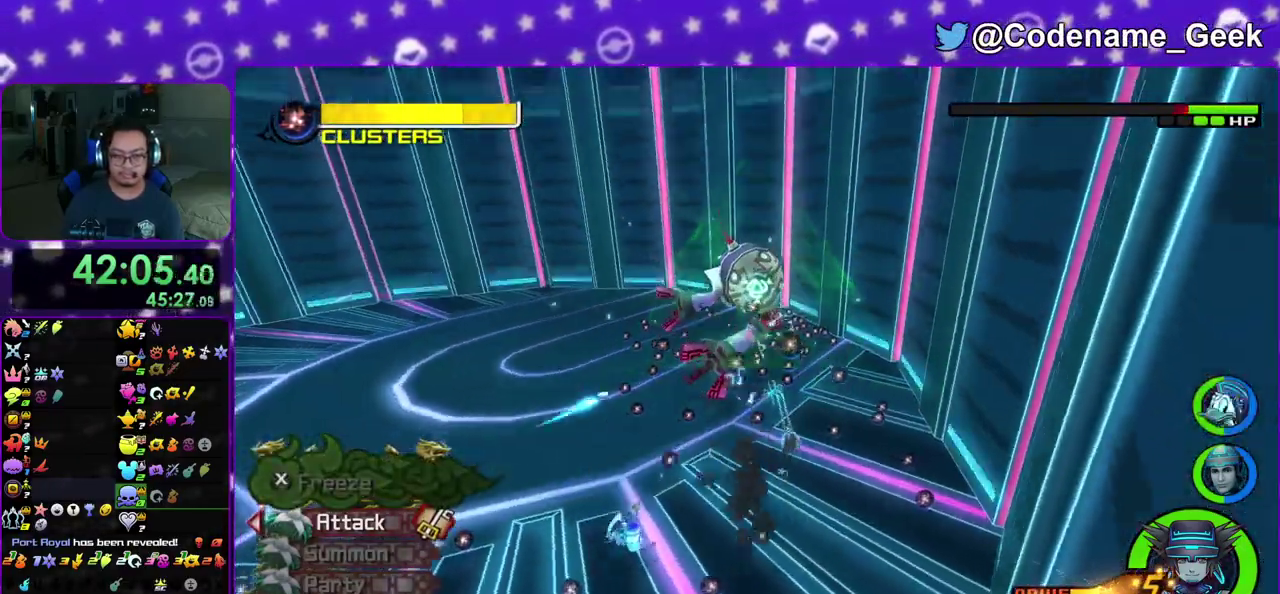
{"dt_ms": 400, "buttons": ["B"], "left_stick": "up-left", "right_stick": "center", "events": [[83, "left_stick", "up-left"], [100, "right_stick", "down"], [250, "right_stick", "center"], [333, "B", "down"]]}
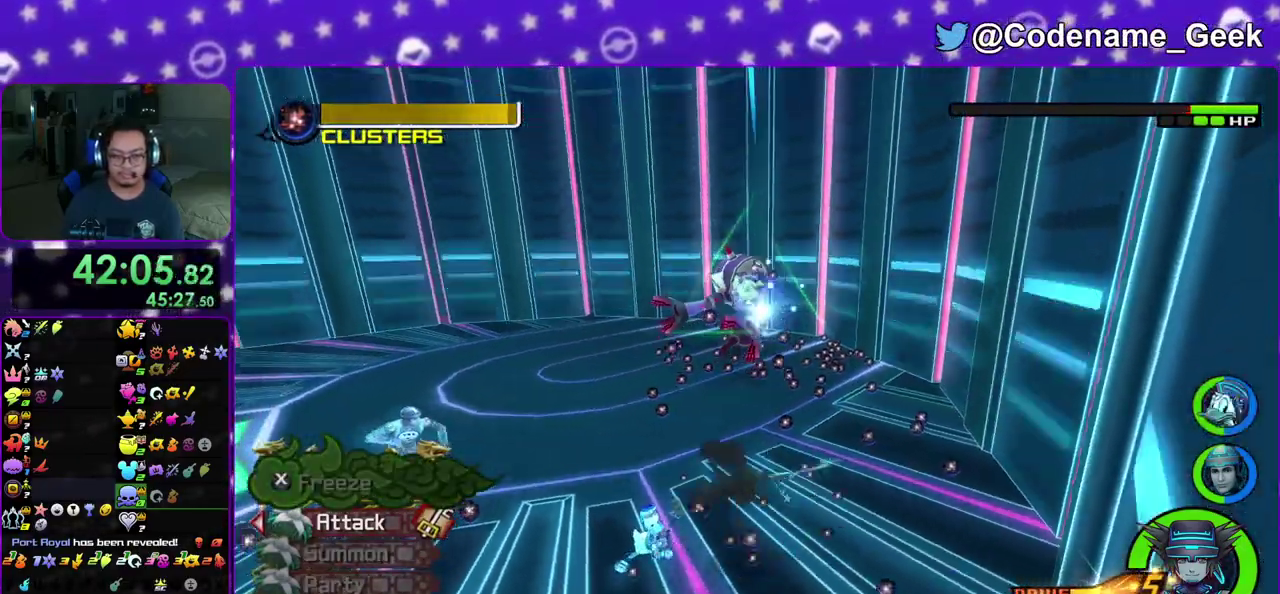
{"dt_ms": 600, "buttons": ["Y"], "left_stick": "up-left", "right_stick": "center", "events": [[233, "B", "up"], [283, "Y", "down"], [400, "right_stick", "down"], [517, "right_stick", "center"]]}
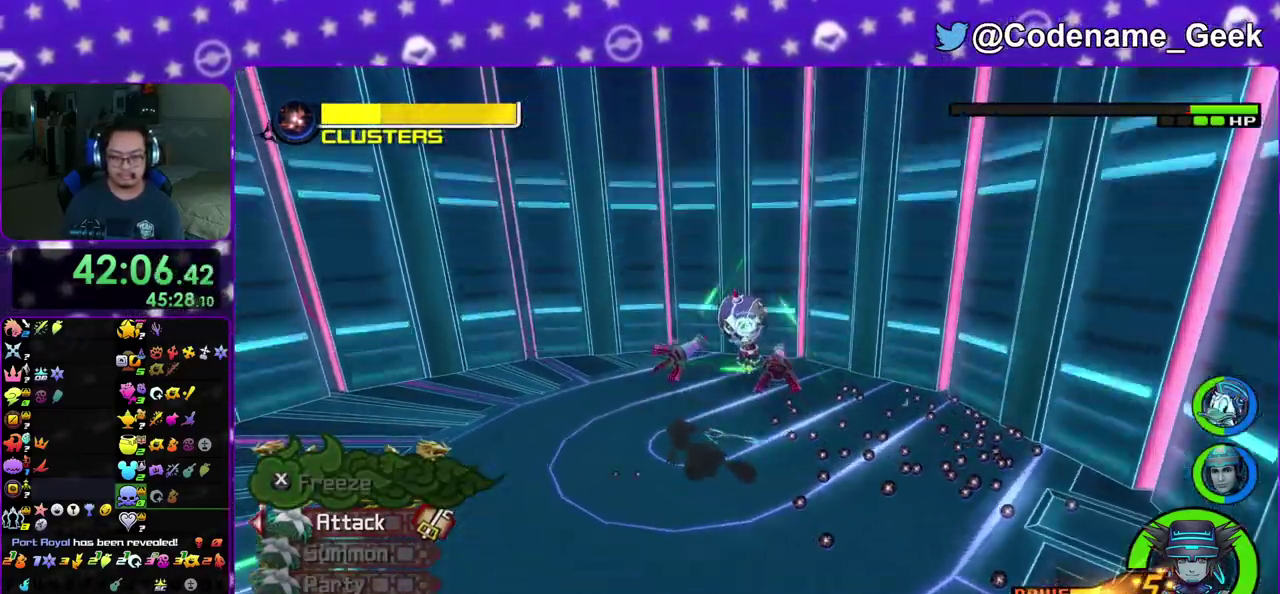
{"dt_ms": 300, "buttons": ["Y"], "left_stick": "up-left", "right_stick": "down", "events": [[100, "right_stick", "down-left"], [150, "right_stick", "center"], [283, "right_stick", "down"]]}
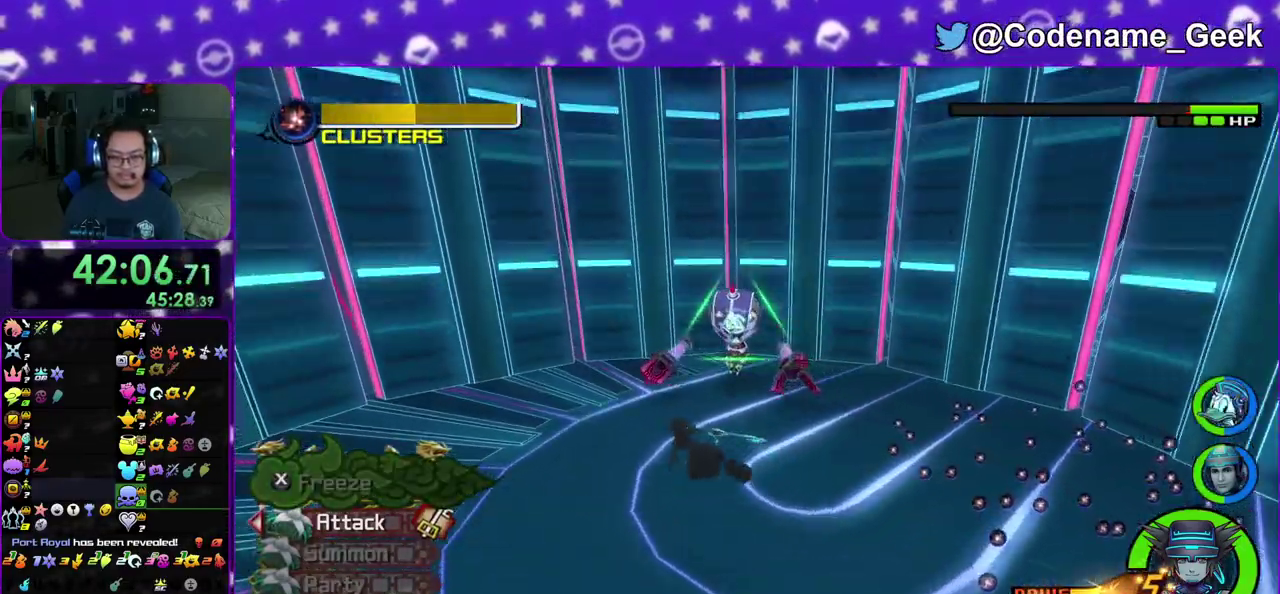
{"dt_ms": 800, "buttons": [], "left_stick": "center", "right_stick": "center", "events": [[67, "right_stick", "center"], [183, "right_stick", "down-left"], [517, "right_stick", "center"], [583, "Y", "up"], [617, "A", "down"], [667, "left_stick", "center"], [750, "A", "up"]]}
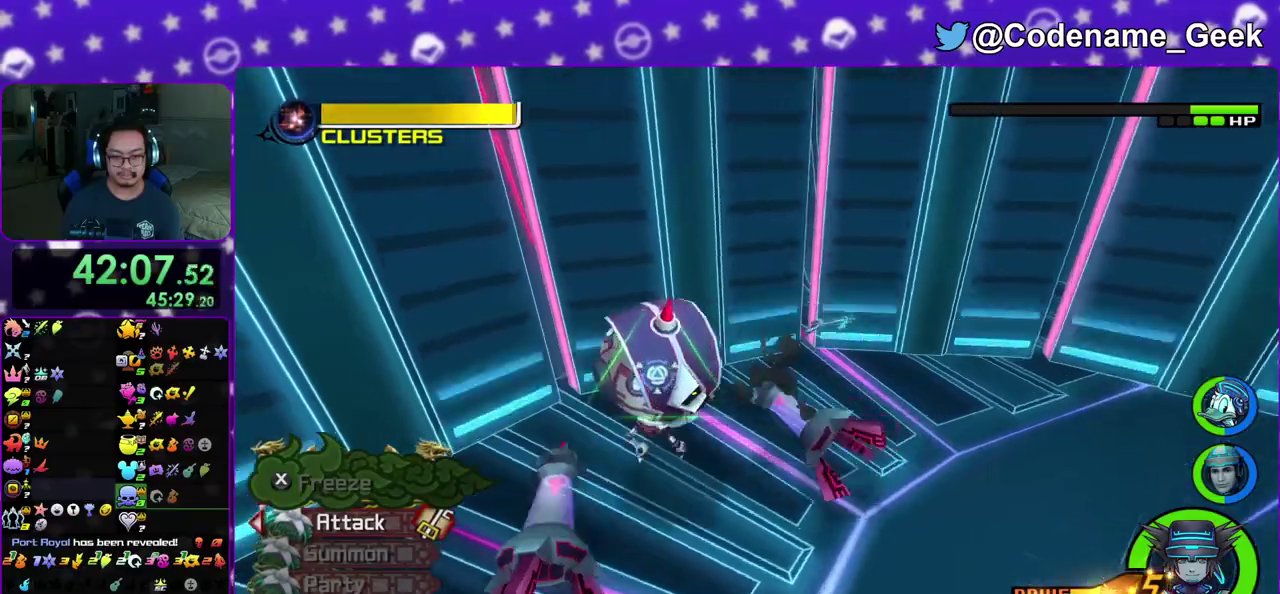
{"dt_ms": 400, "buttons": [], "left_stick": "center", "right_stick": "left", "events": [[17, "A", "down"], [67, "right_stick", "left"], [117, "A", "up"]]}
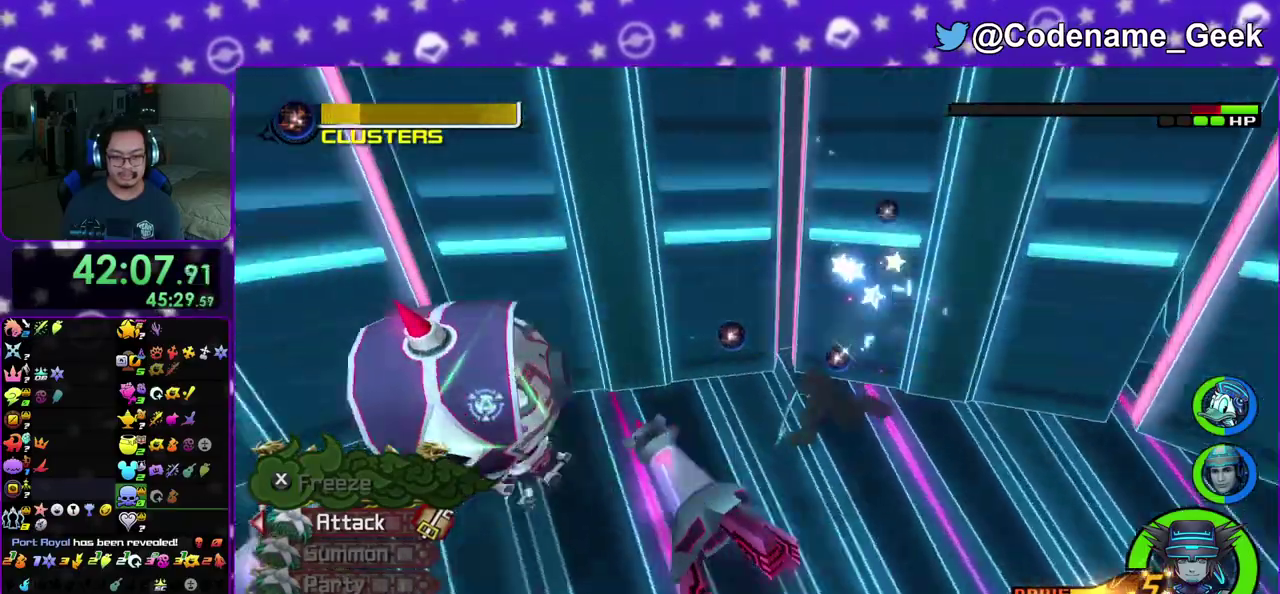
{"dt_ms": 500, "buttons": [], "left_stick": "left", "right_stick": "down-left", "events": [[300, "right_stick", "down-left"], [350, "left_stick", "left"]]}
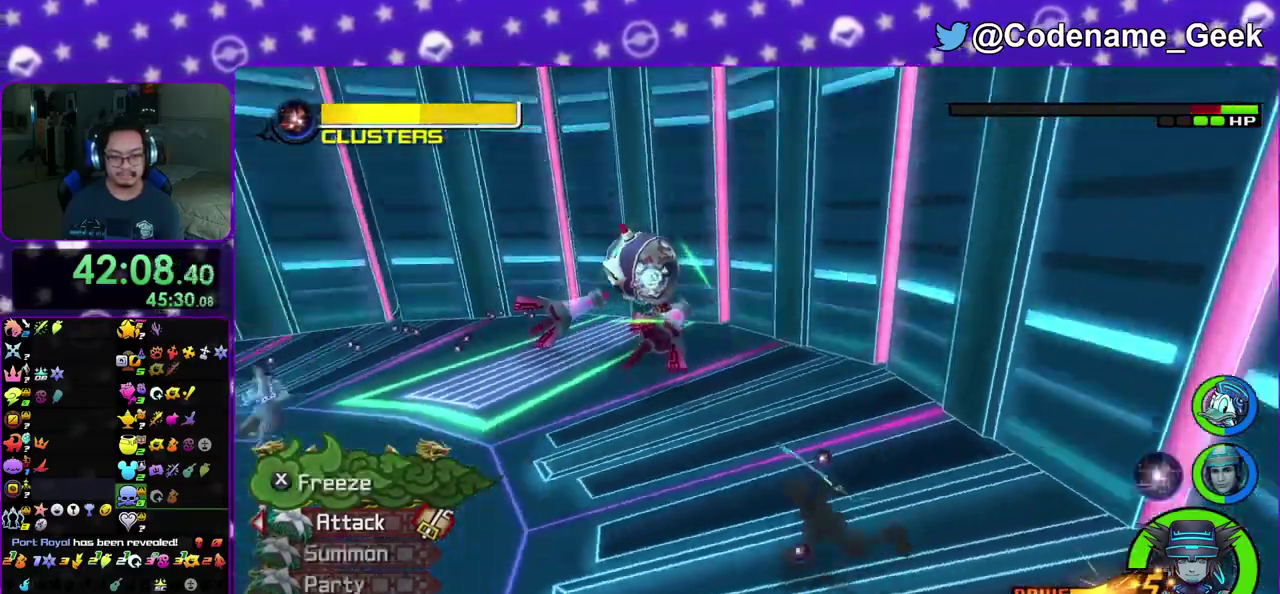
{"dt_ms": 500, "buttons": [], "left_stick": "up-left", "right_stick": "center", "events": [[67, "right_stick", "center"], [183, "left_stick", "up-left"], [200, "B", "down"], [283, "B", "up"], [333, "B", "down"], [500, "B", "up"]]}
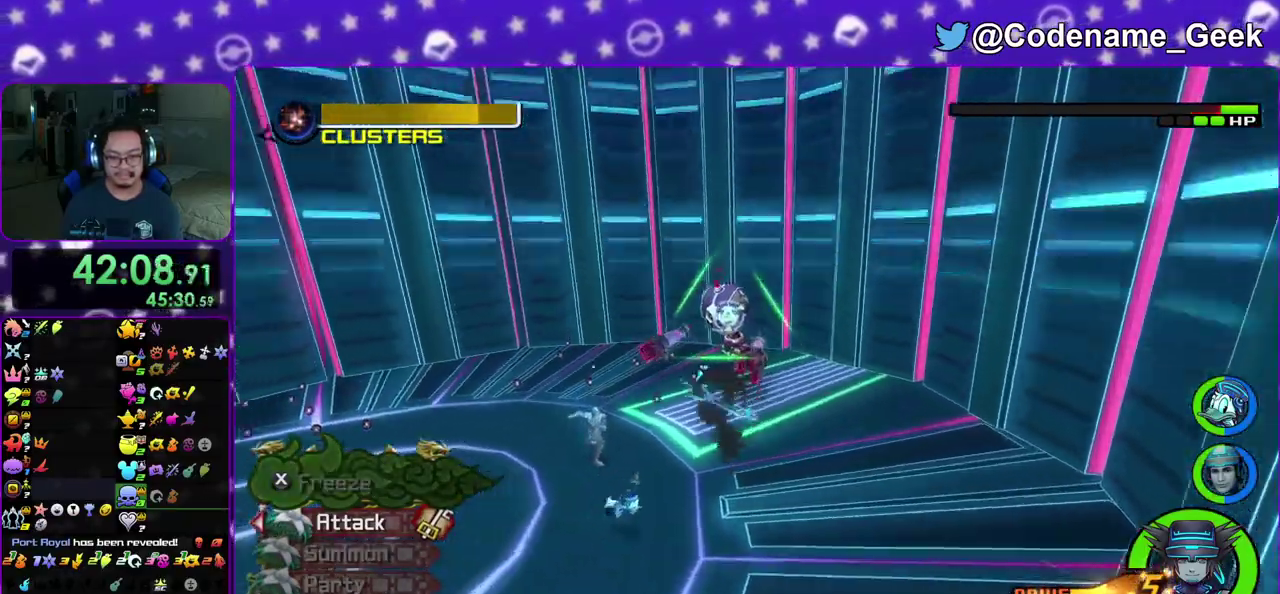
{"dt_ms": 400, "buttons": ["Y"], "left_stick": "up-left", "right_stick": "center", "events": [[117, "right_stick", "left"], [133, "Y", "down"], [267, "right_stick", "center"]]}
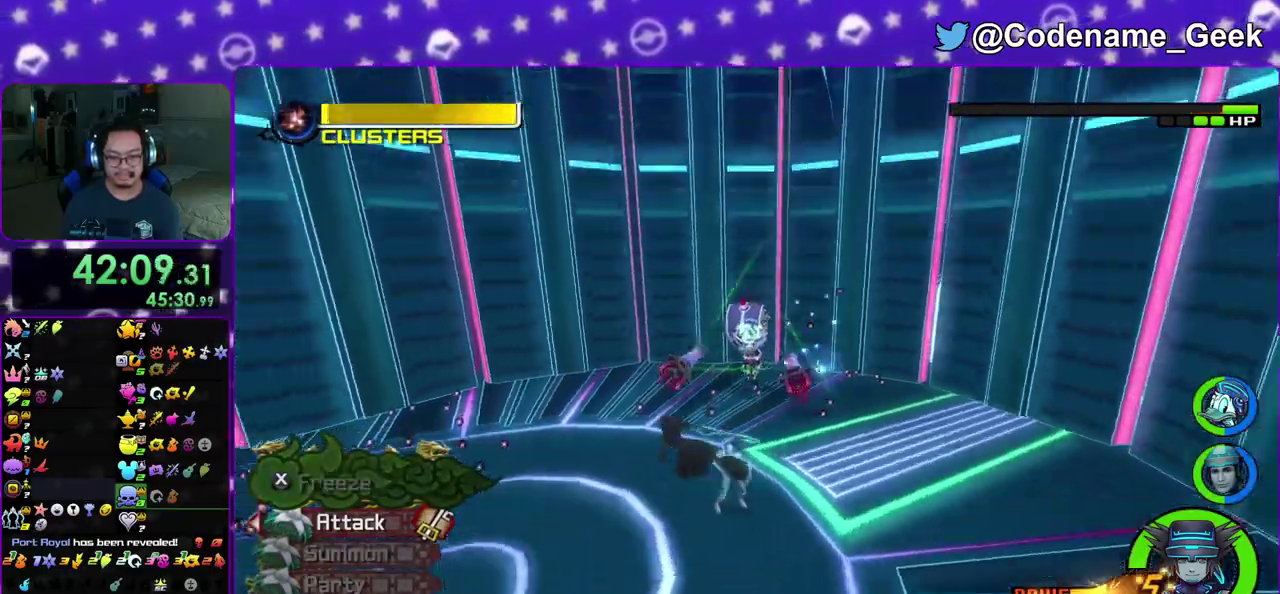
{"dt_ms": 800, "buttons": ["Y"], "left_stick": "up-right", "right_stick": "center"}
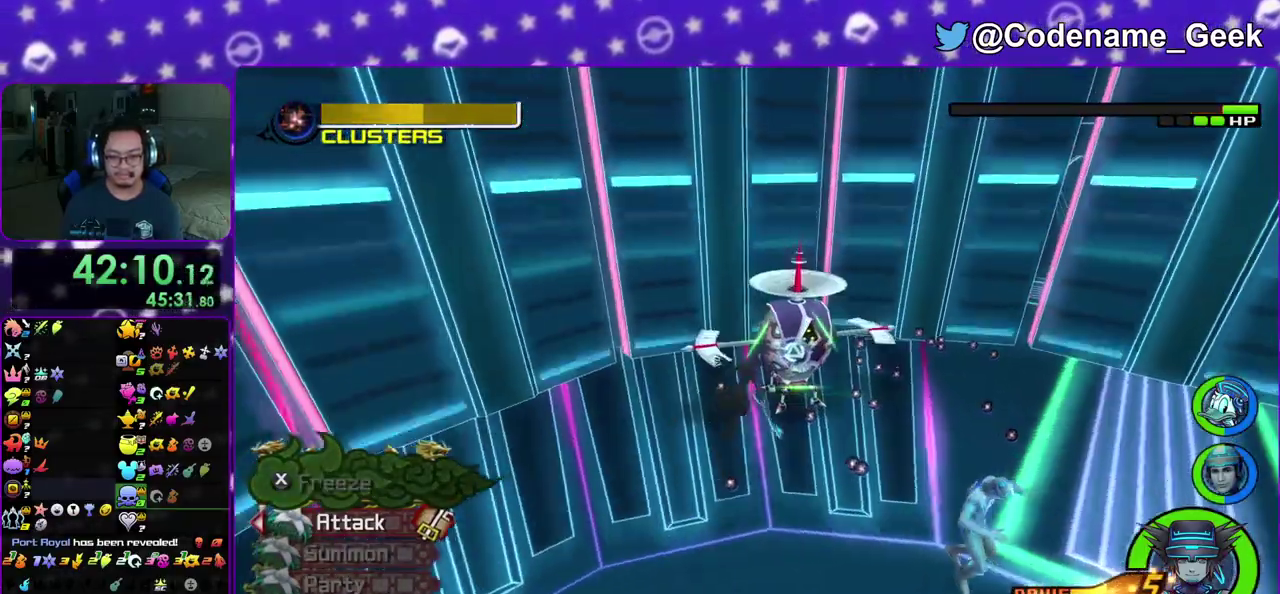
{"dt_ms": 300, "buttons": [], "left_stick": "center", "right_stick": "down-right", "events": [[50, "left_stick", "center"], [67, "Y", "up"], [83, "A", "down"], [183, "right_stick", "down-right"], [200, "A", "up"]]}
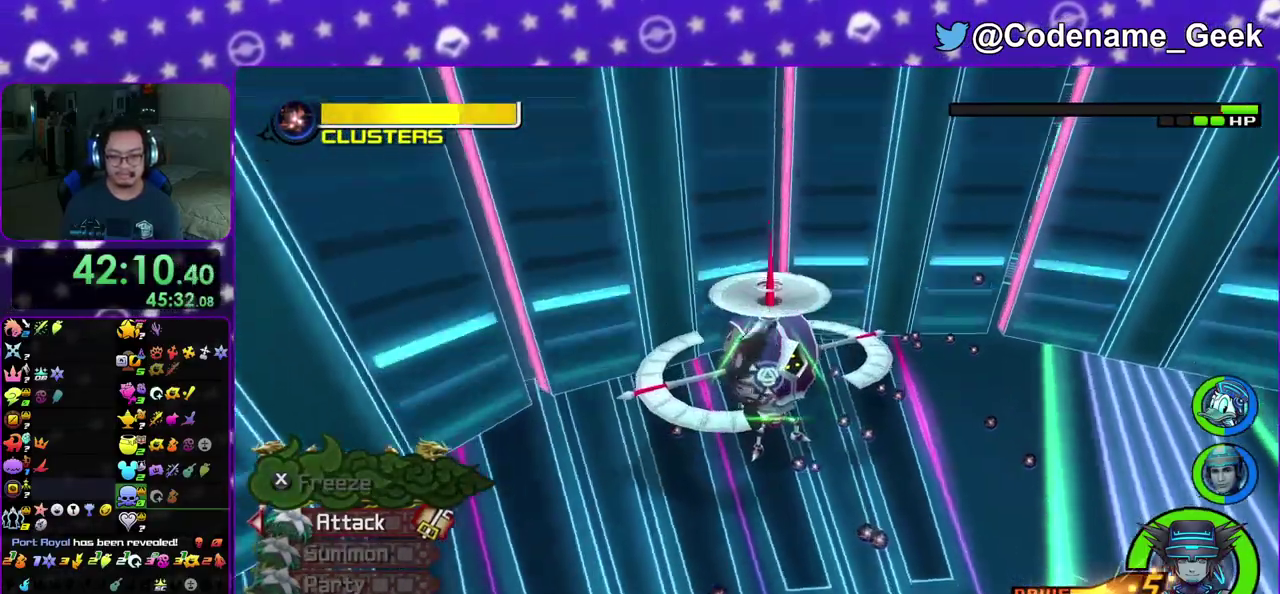
{"dt_ms": 600, "buttons": ["Y"], "left_stick": "center", "right_stick": "center", "events": [[17, "Y", "down"], [133, "Y", "up"], [133, "right_stick", "center"], [200, "Y", "down"], [300, "Y", "up"], [350, "Y", "down"], [467, "Y", "up"], [550, "Y", "down"]]}